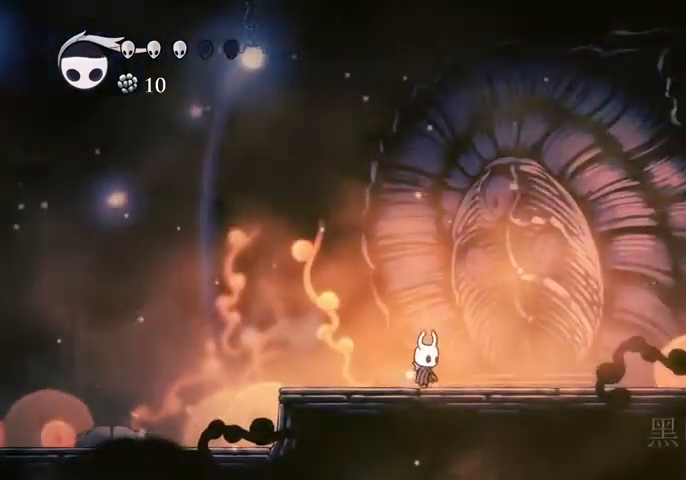
Gameplay with keyboard; each line is a JSON object with the keys held at the frame after it. "events" lists presses ("down") and releases ("up") of "cast", "dash", "dnail", "down", "escape", "focus", "inv", "jump", "left", "nail", "right", "sdsh" and "up" between this image and that frame as [ms after this image, input, new state], when the widget could be followed in between. No other keys are recorded. Mouse input is not recorded. Key names are as the overlay labels them; some are game actions (e.g. jump) rather than physical keys.
{"keys": [], "events": [[434, "right", "up"]]}
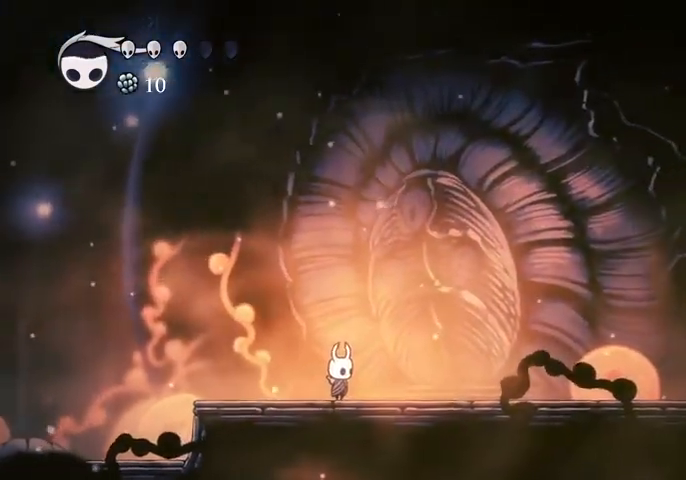
{"keys": [], "events": []}
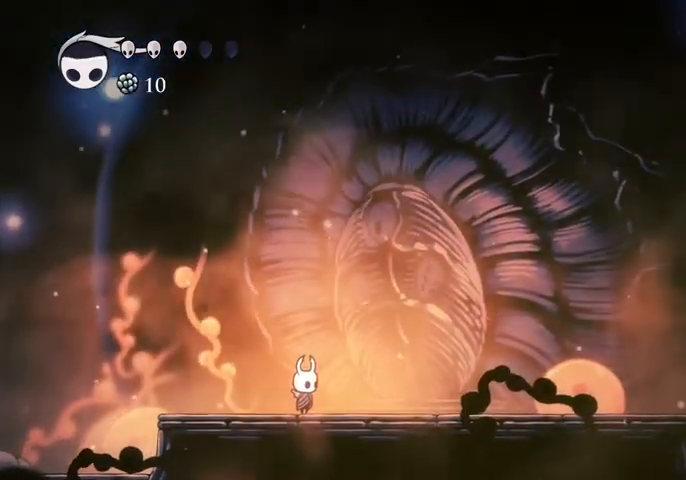
{"keys": [], "events": []}
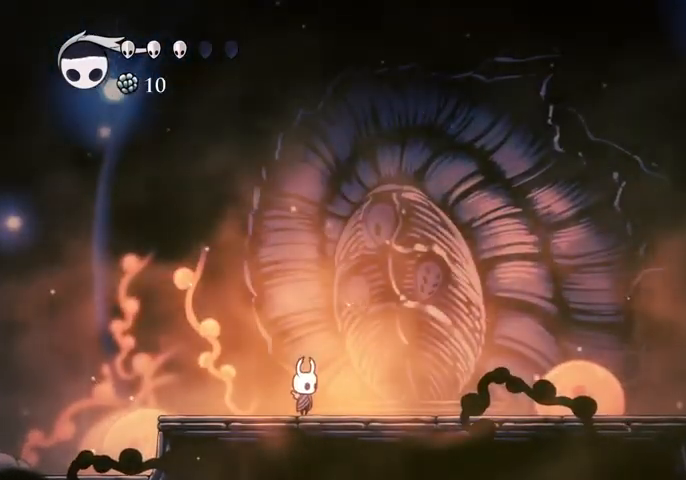
{"keys": [], "events": []}
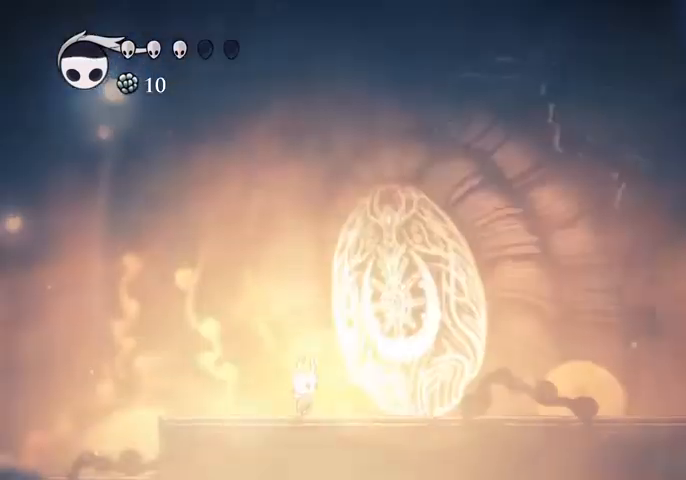
{"keys": [], "events": []}
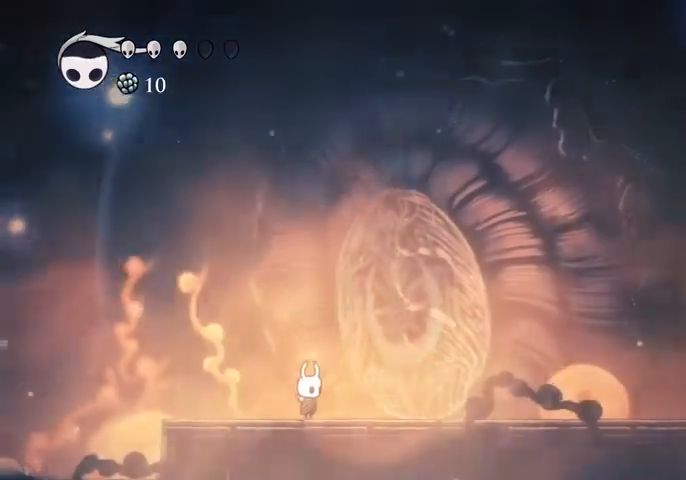
{"keys": [], "events": []}
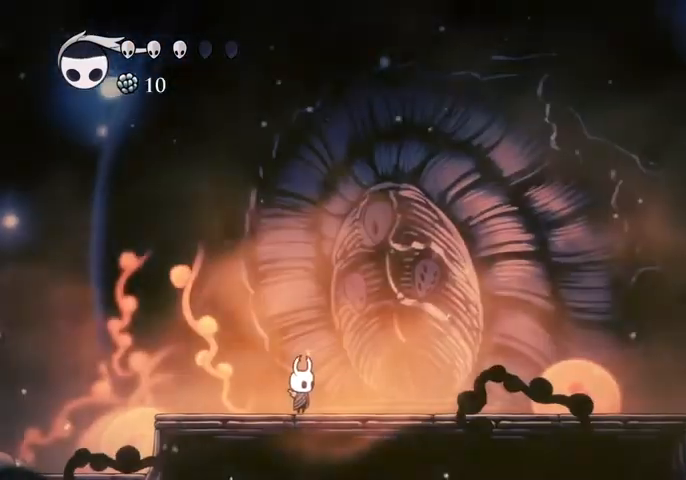
{"keys": [], "events": []}
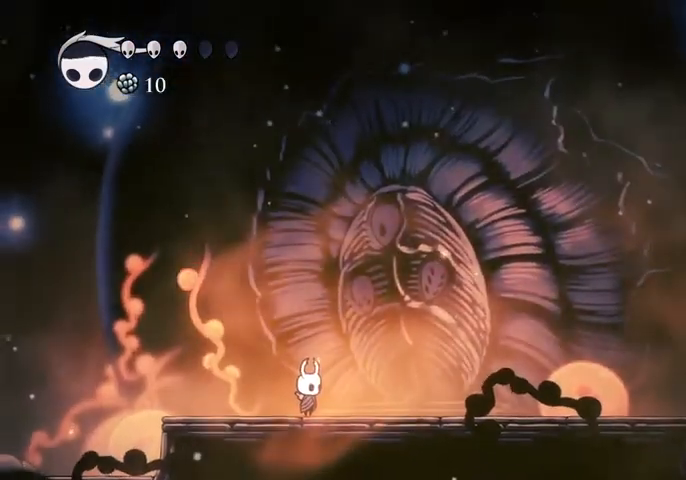
{"keys": [], "events": []}
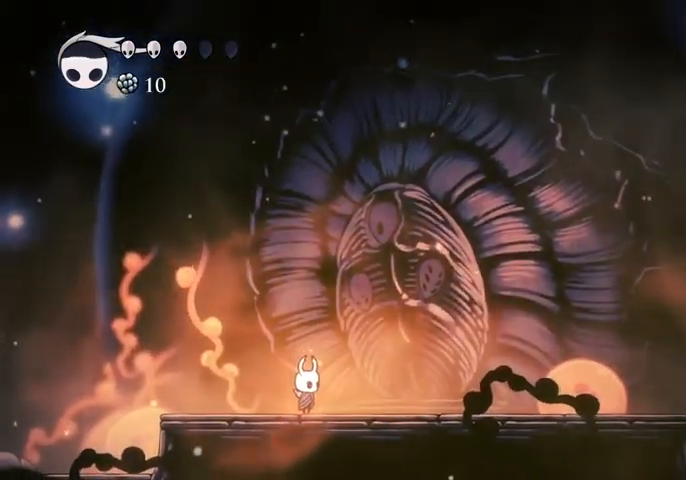
{"keys": [], "events": []}
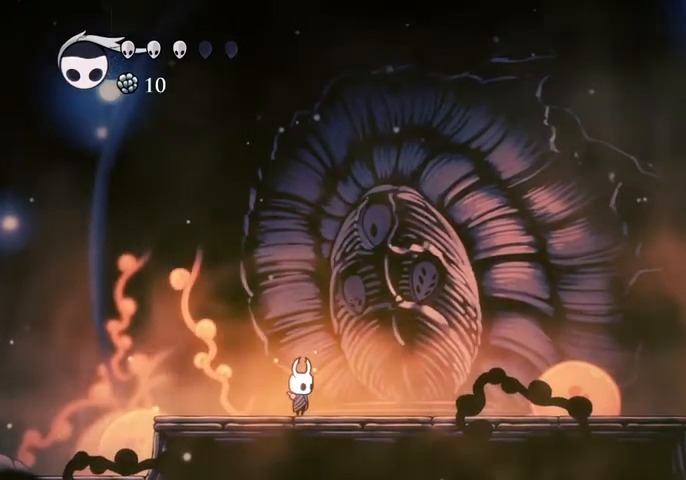
{"keys": [], "events": []}
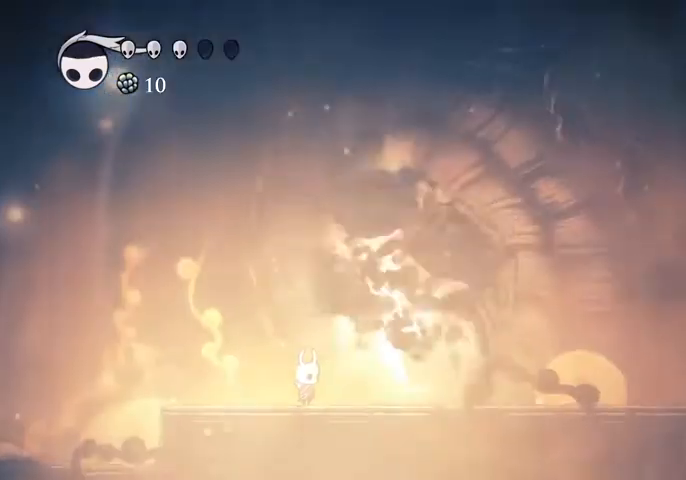
{"keys": [], "events": []}
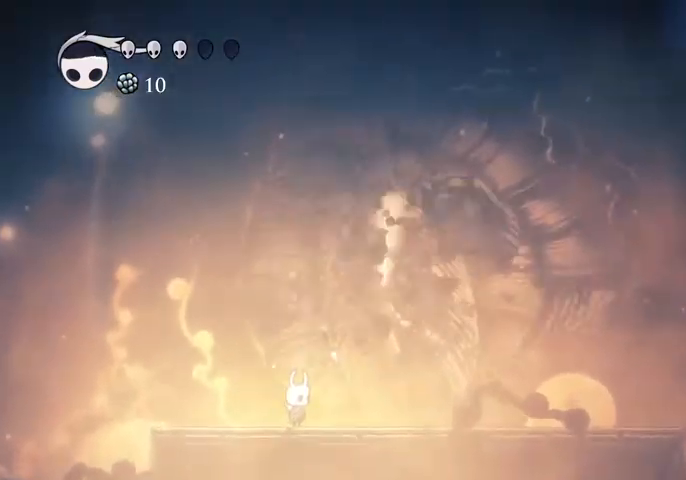
{"keys": ["right"], "events": [[300, "right", "down"]]}
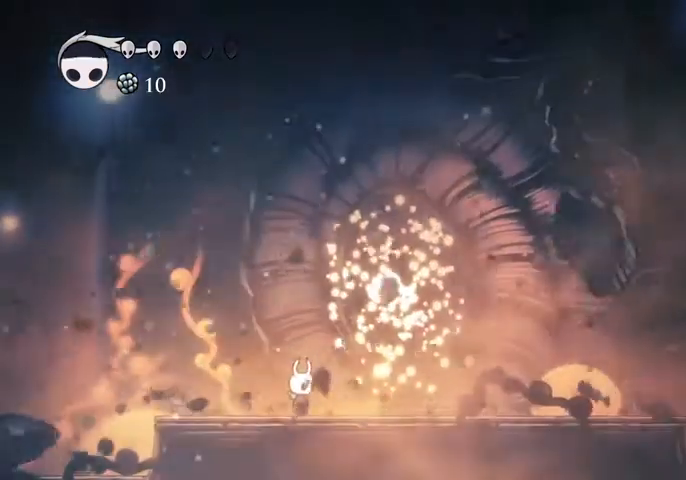
{"keys": ["right"], "events": []}
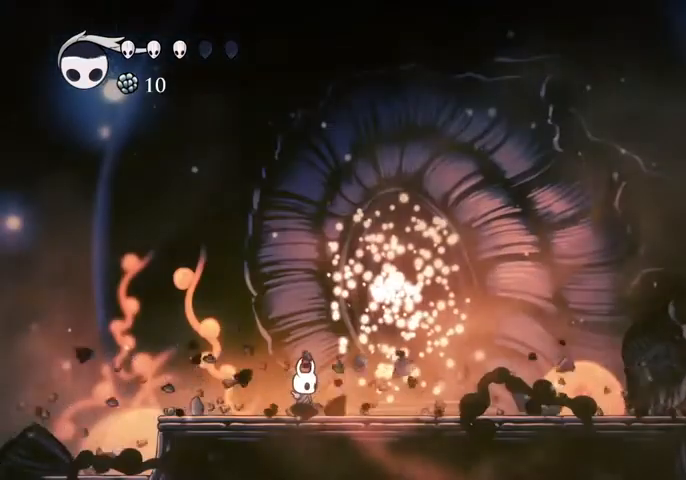
{"keys": ["right"], "events": []}
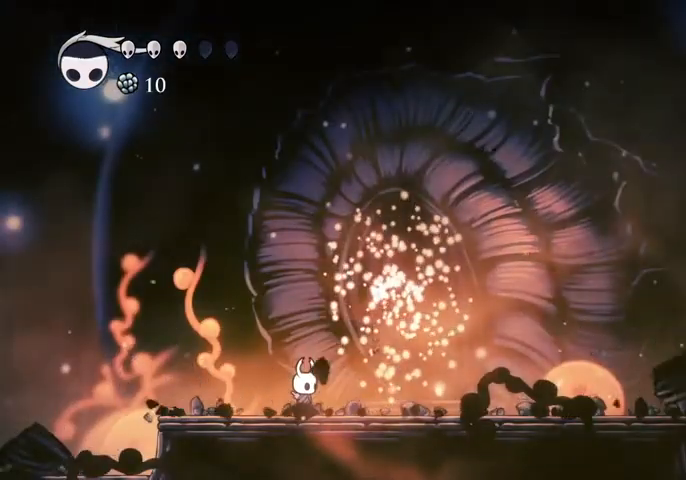
{"keys": ["right"], "events": []}
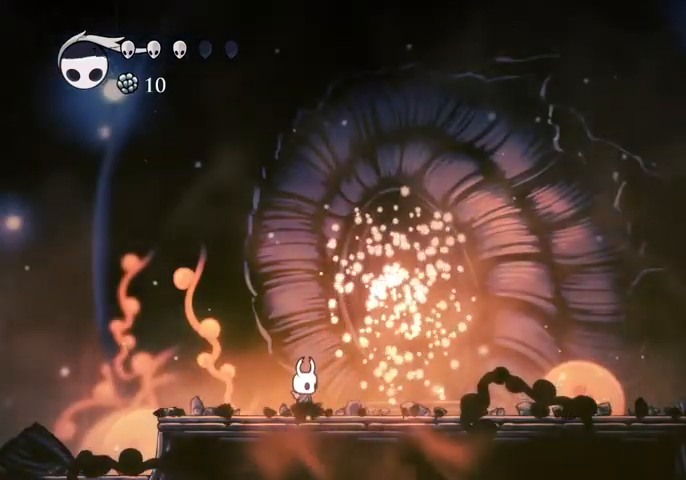
{"keys": ["right"], "events": []}
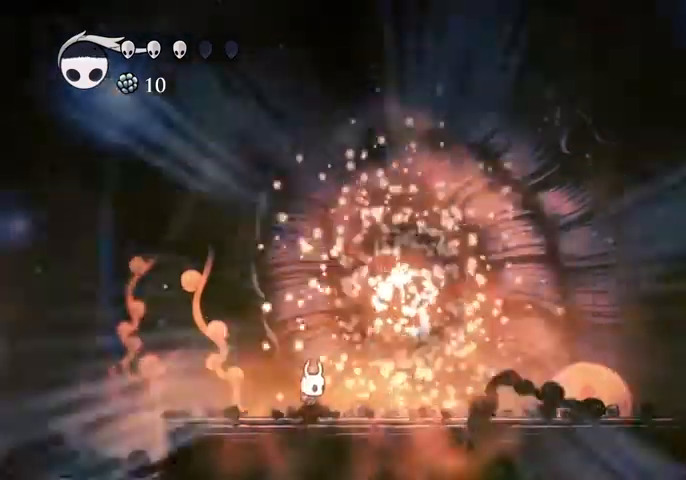
{"keys": [], "events": [[467, "right", "up"]]}
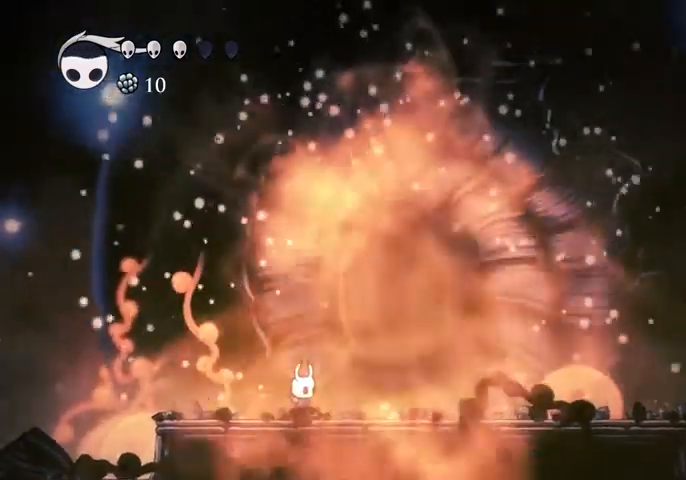
{"keys": ["right"], "events": [[167, "right", "down"]]}
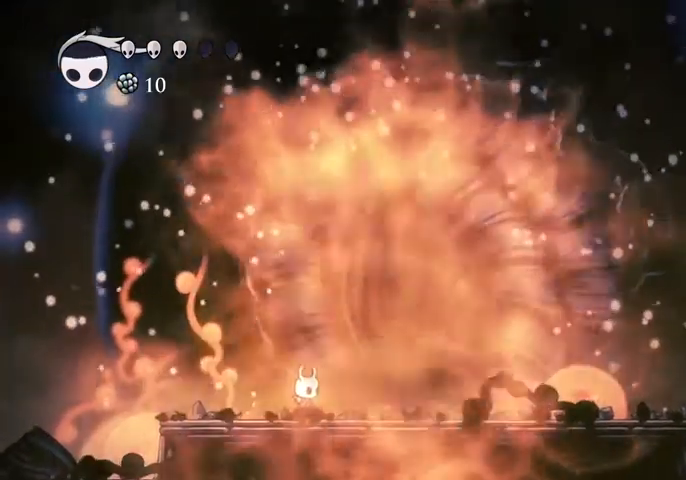
{"keys": ["right"], "events": []}
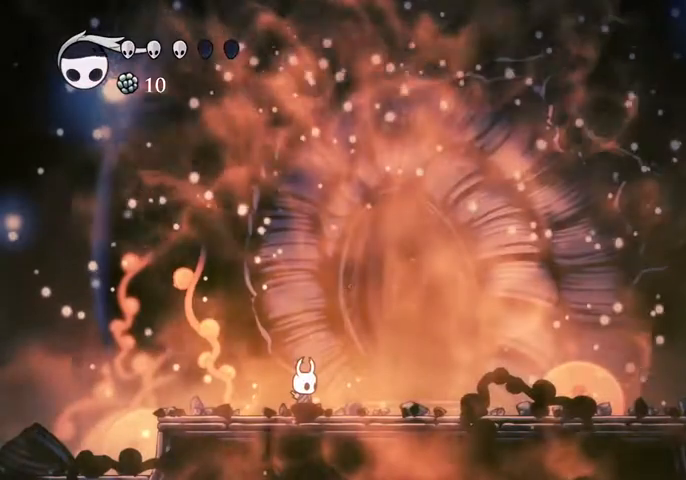
{"keys": ["right", "up"], "events": [[200, "up", "down"], [234, "up", "up"], [334, "up", "down"], [434, "up", "up"], [467, "up", "down"]]}
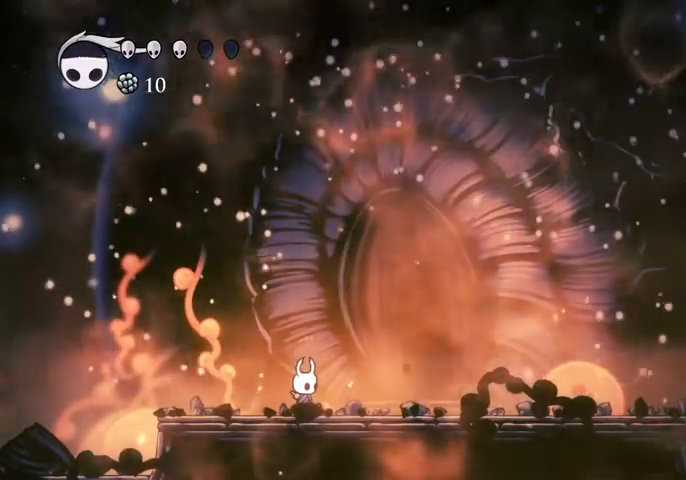
{"keys": ["right", "up"], "events": [[34, "up", "up"], [134, "up", "down"], [167, "up", "up"], [267, "up", "down"], [300, "up", "up"], [400, "up", "down"], [434, "up", "up"], [500, "up", "down"]]}
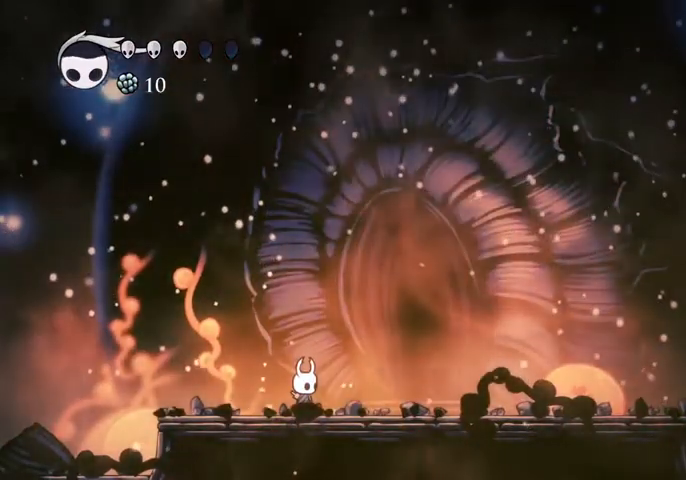
{"keys": ["right"], "events": [[100, "up", "up"], [200, "up", "down"], [234, "up", "up"], [267, "up", "down"], [334, "up", "up"], [434, "up", "down"], [467, "up", "up"]]}
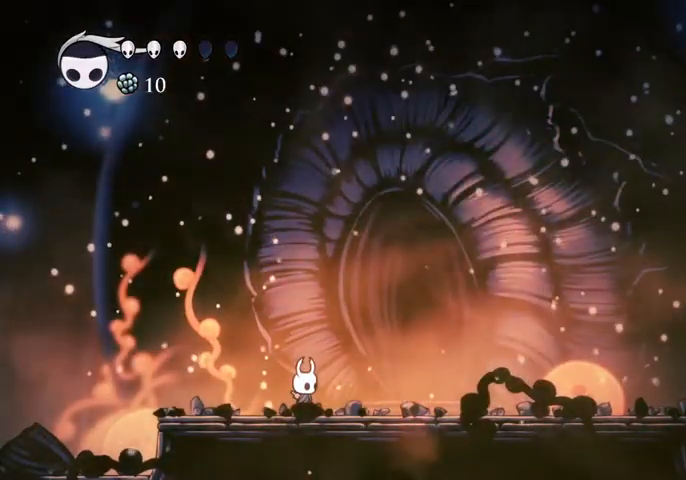
{"keys": ["right"], "events": [[67, "up", "down"], [100, "up", "up"]]}
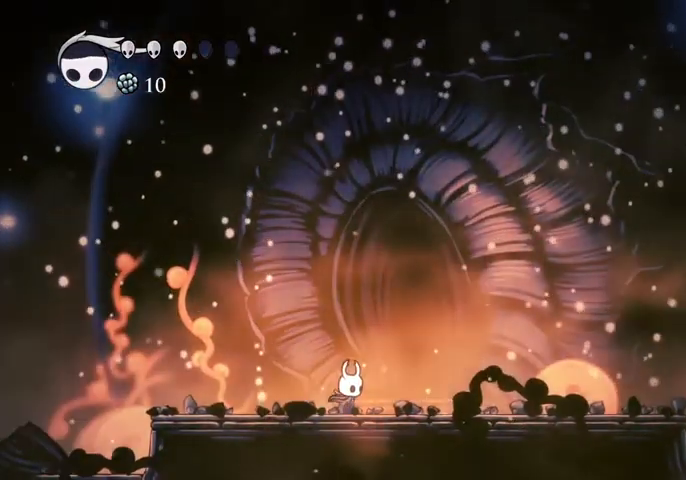
{"keys": ["up"], "events": [[67, "up", "down"], [134, "up", "up"], [234, "up", "down"], [434, "right", "up"]]}
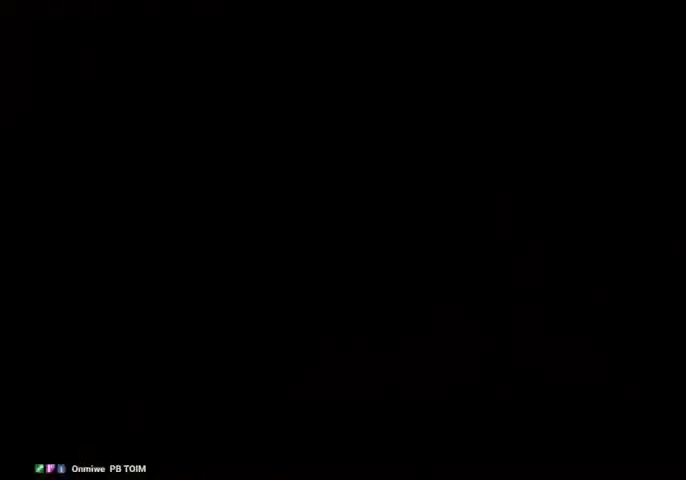
{"keys": [], "events": [[34, "up", "up"], [134, "right", "down"], [500, "right", "up"]]}
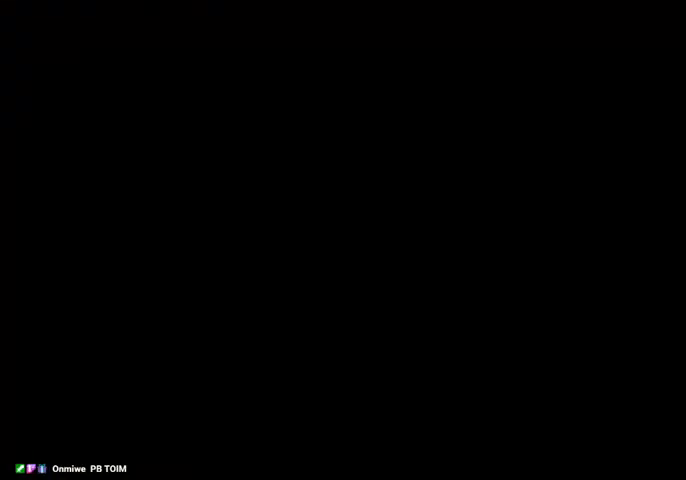
{"keys": [], "events": []}
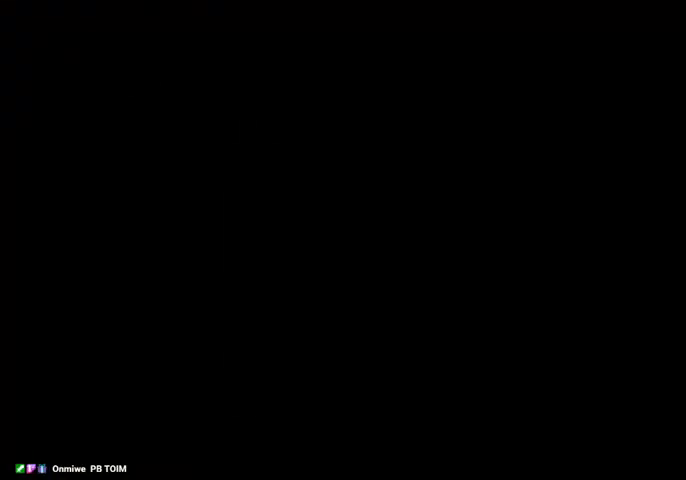
{"keys": [], "events": []}
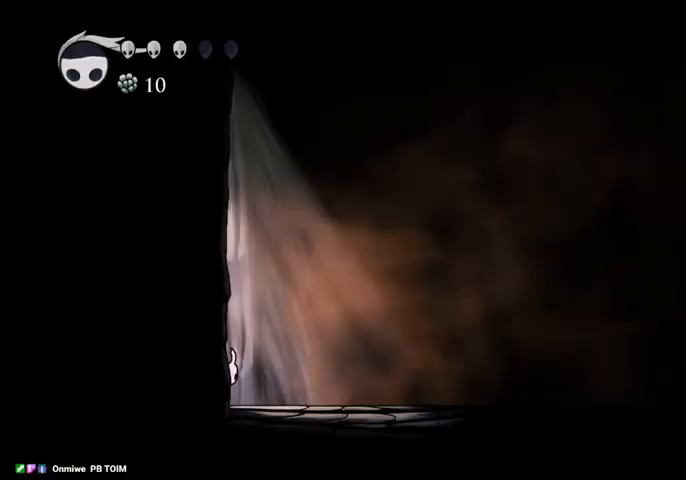
{"keys": ["sdsh"], "events": [[334, "sdsh", "down"]]}
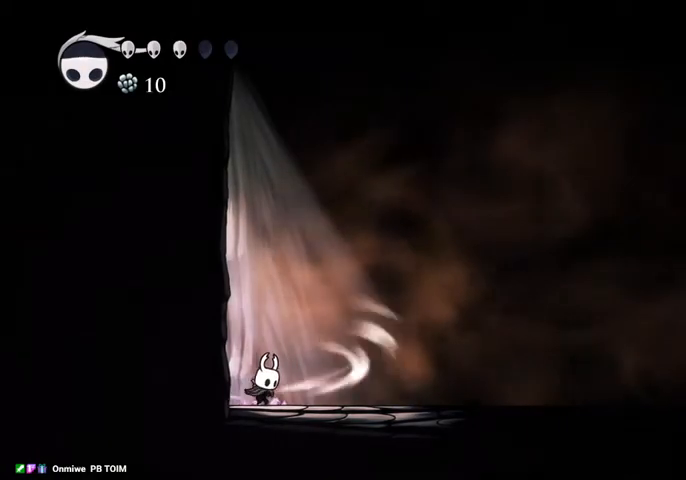
{"keys": ["sdsh"], "events": []}
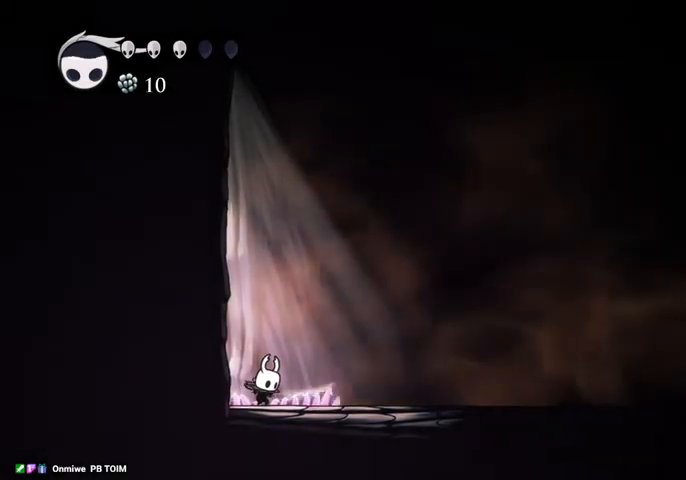
{"keys": [], "events": [[300, "sdsh", "up"]]}